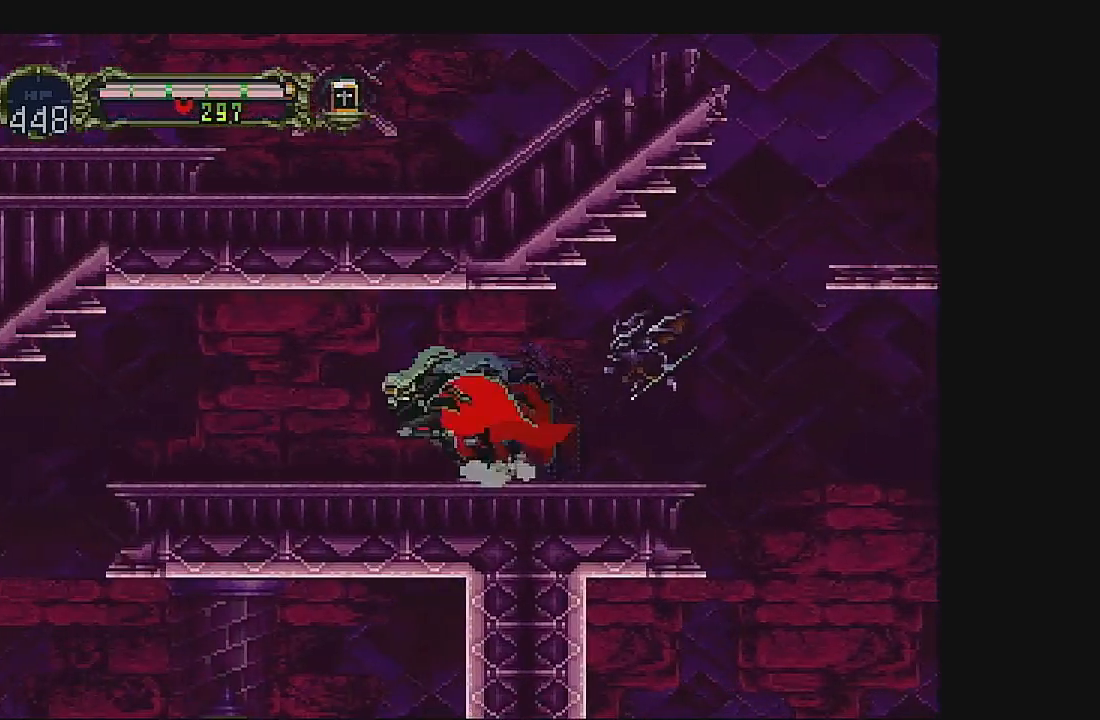
Gameplay with a controller (Xbox layout); each line is a JSON object with the inputs held at the frame after it. "events" lists button and stick changes between this image and that frame as [ms after this image, input, new state], when the widget could be followed in between. Not read: L1 L3 R1 R3 right_stick.
{"buttons": ["DPAD_LEFT"], "left_stick": "center", "events": []}
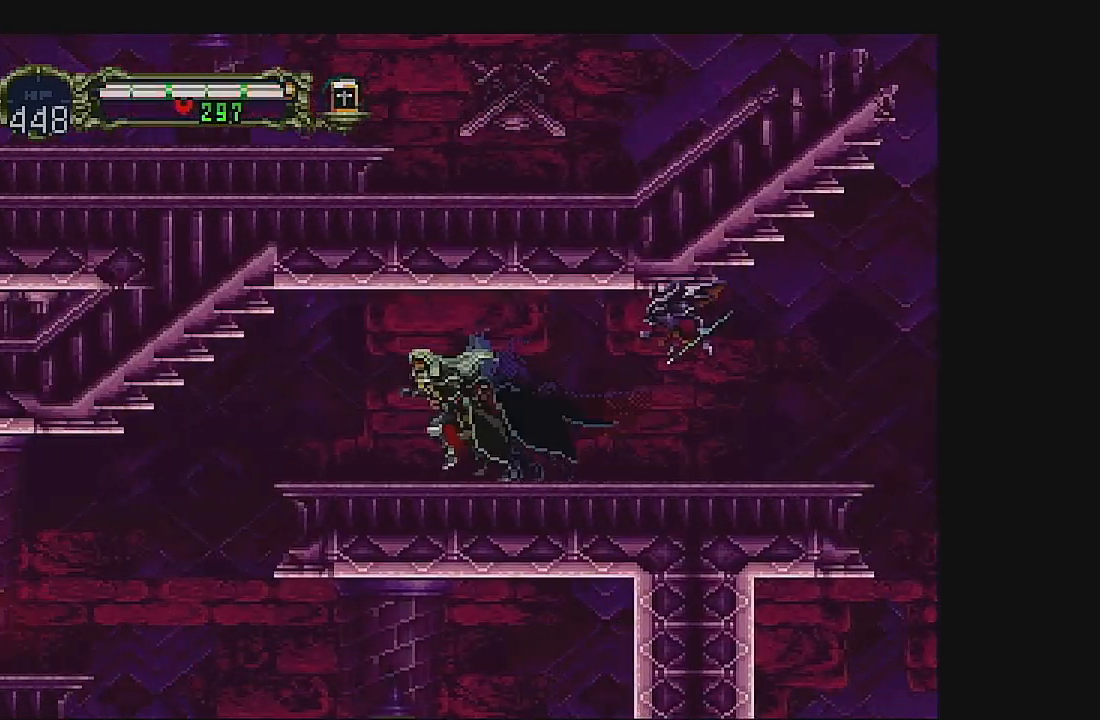
{"buttons": ["DPAD_LEFT"], "left_stick": "center", "events": []}
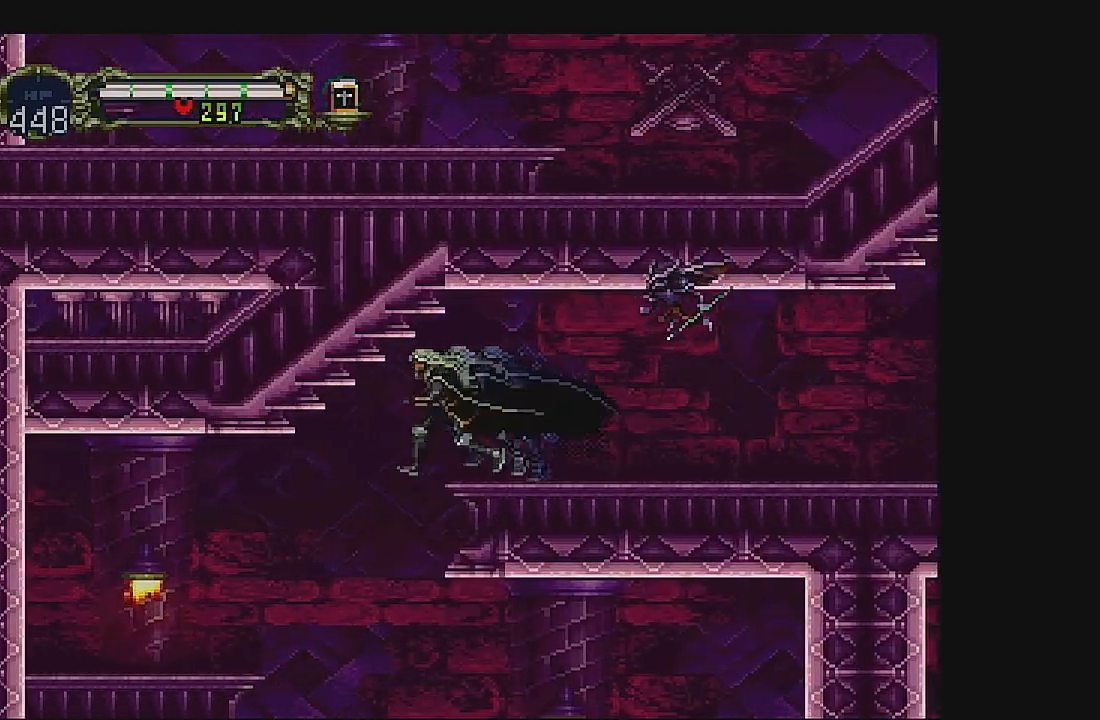
{"buttons": ["DPAD_RIGHT"], "left_stick": "center", "events": [[233, "DPAD_LEFT", "up"], [333, "DPAD_RIGHT", "down"]]}
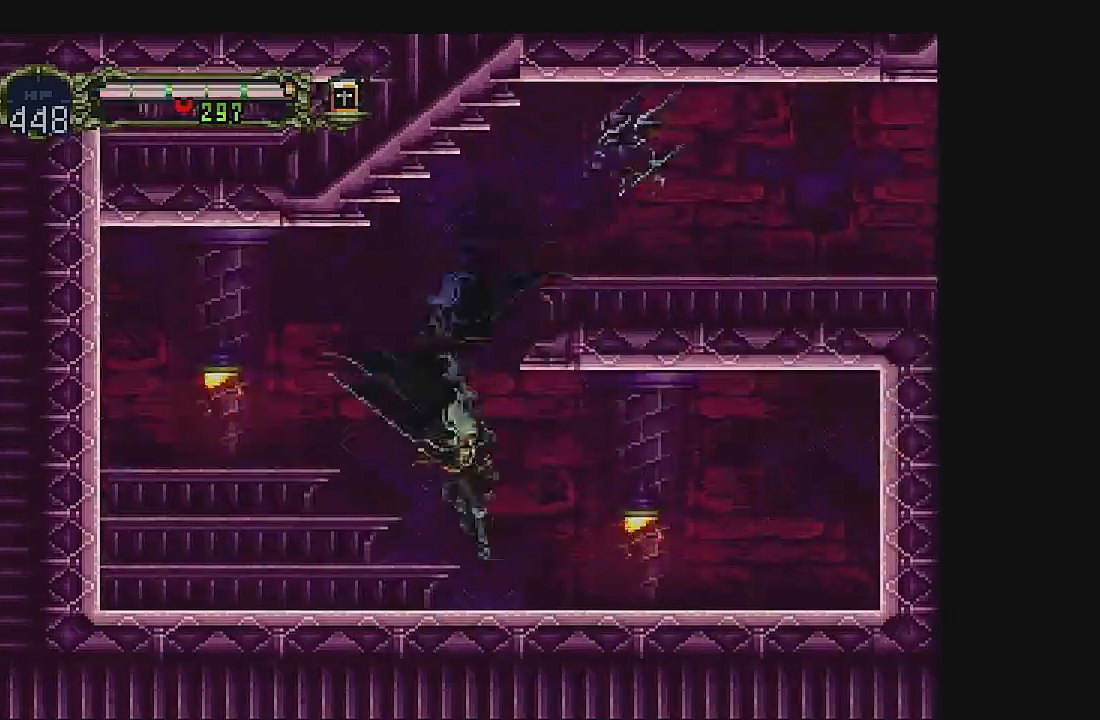
{"buttons": [], "left_stick": "center", "events": [[67, "DPAD_RIGHT", "up"], [133, "B", "down"], [267, "DPAD_DOWN", "down"], [333, "DPAD_DOWN", "up"], [367, "B", "up"], [433, "DPAD_DOWN", "down"], [500, "DPAD_DOWN", "up"]]}
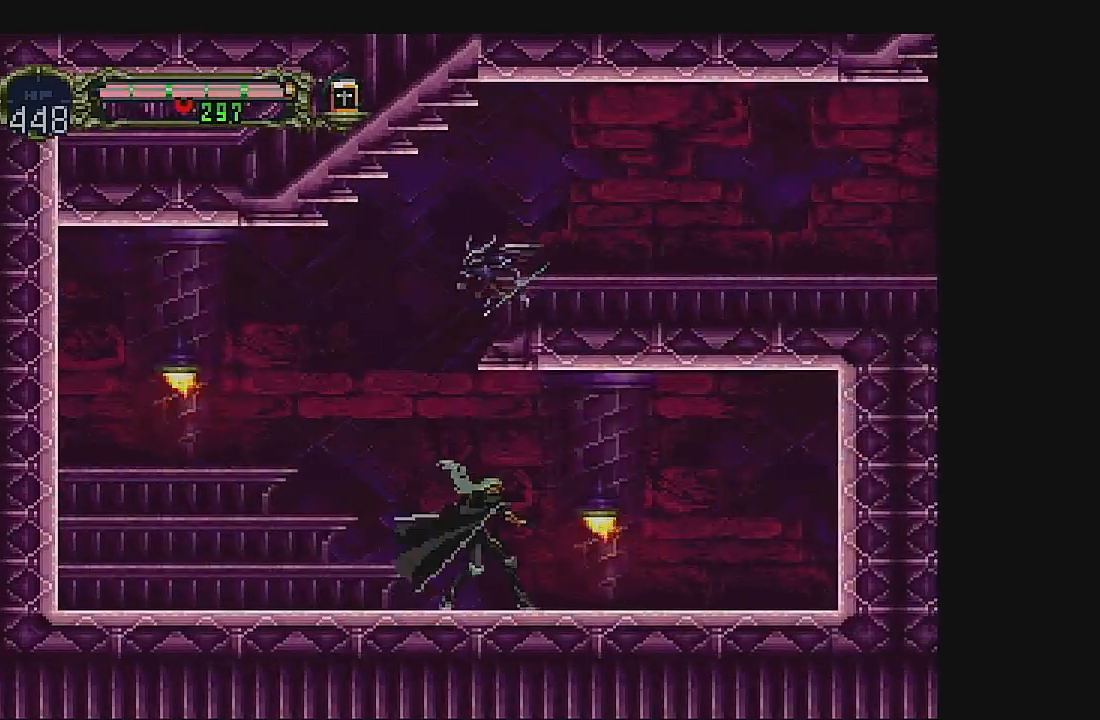
{"buttons": [], "left_stick": "center", "events": [[100, "DPAD_DOWN", "down"], [200, "B", "down"], [400, "DPAD_DOWN", "up"], [467, "B", "up"]]}
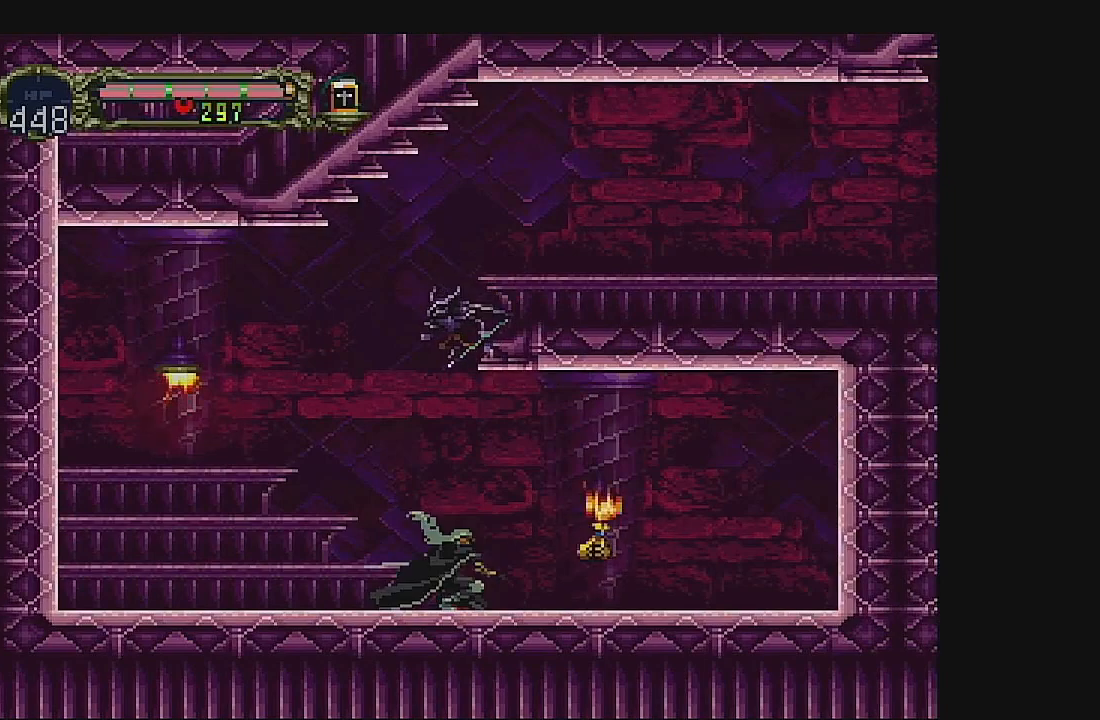
{"buttons": ["DPAD_RIGHT"], "left_stick": "center", "events": [[167, "DPAD_RIGHT", "down"]]}
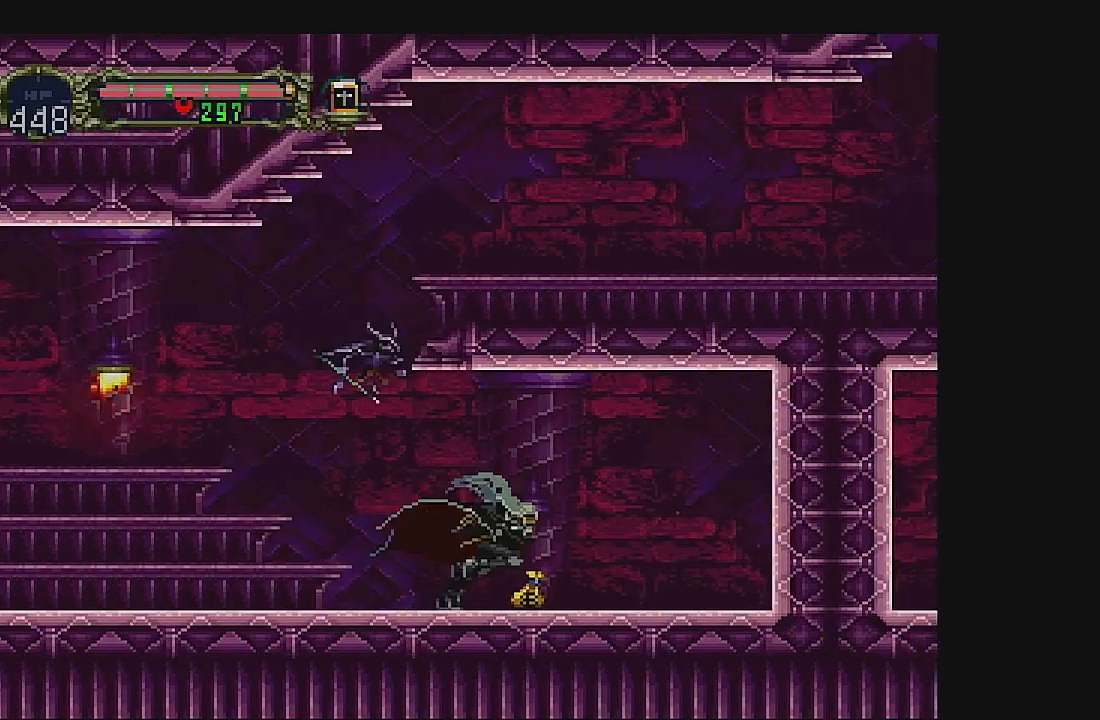
{"buttons": ["DPAD_RIGHT"], "left_stick": "center", "events": []}
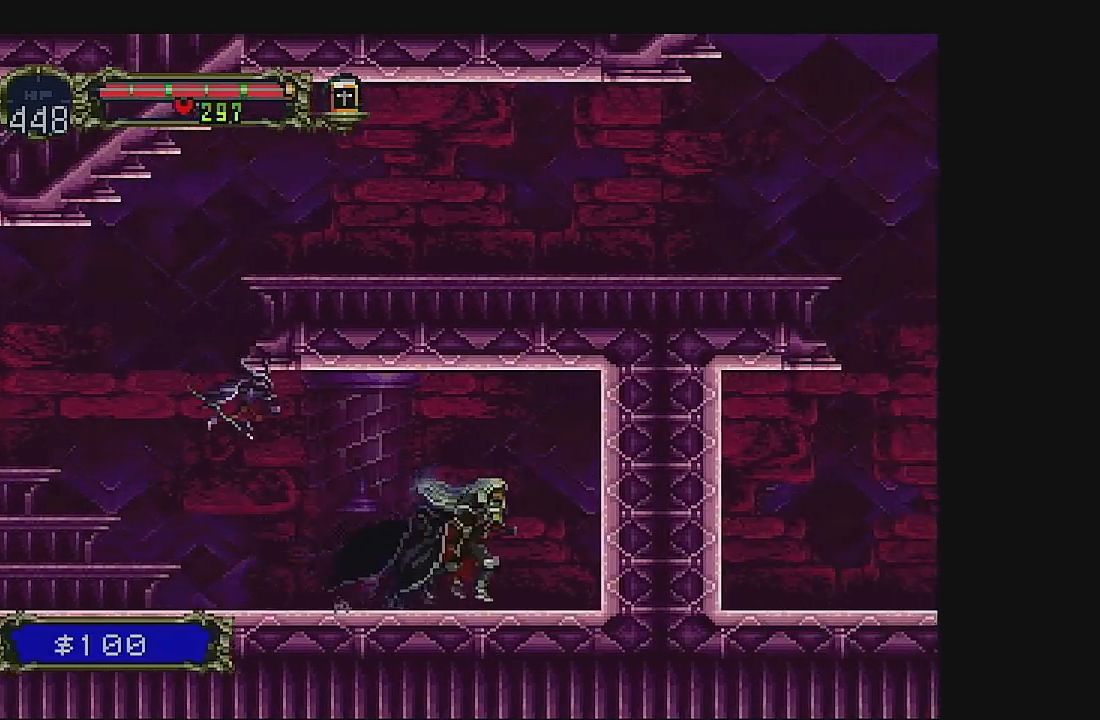
{"buttons": [], "left_stick": "center", "events": [[133, "B", "down"], [233, "DPAD_RIGHT", "up"], [367, "B", "up"]]}
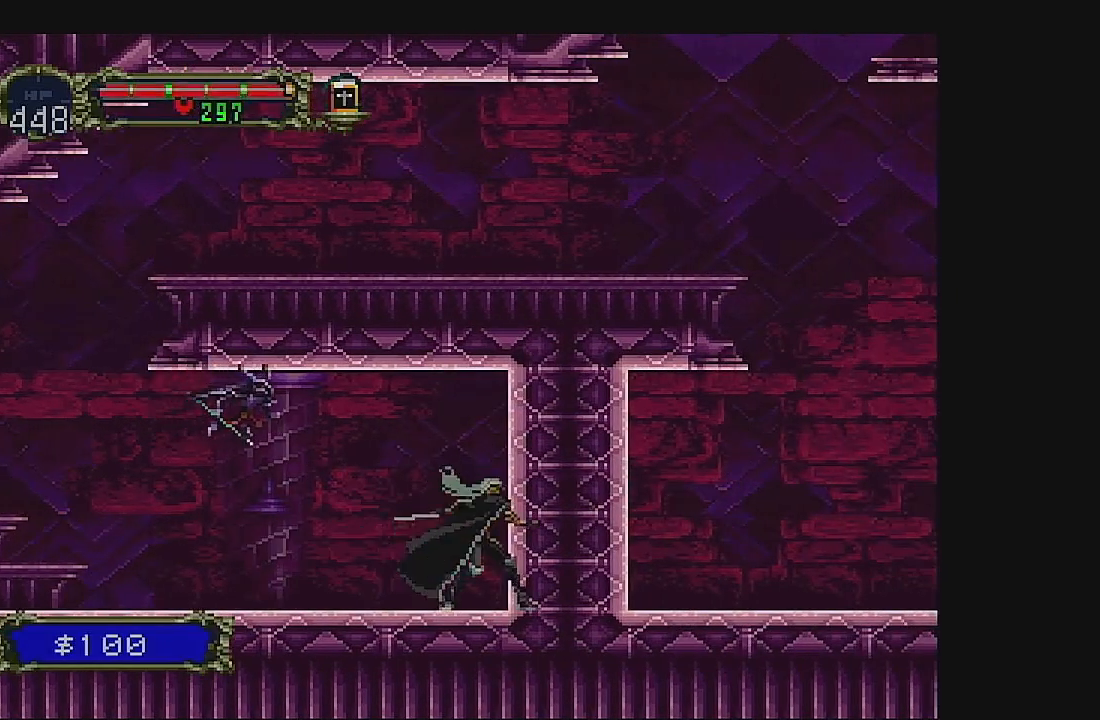
{"buttons": [], "left_stick": "center", "events": [[33, "A", "down"], [233, "A", "up"], [267, "B", "down"], [467, "B", "up"]]}
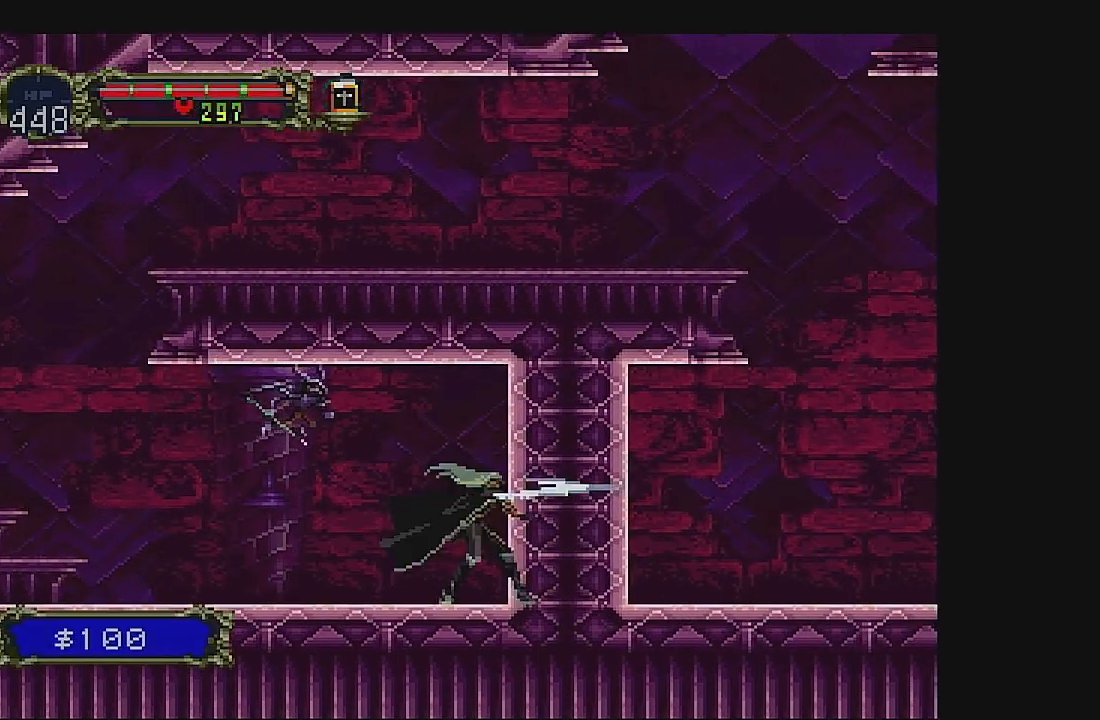
{"buttons": ["DPAD_LEFT"], "left_stick": "center", "events": [[33, "DPAD_LEFT", "down"]]}
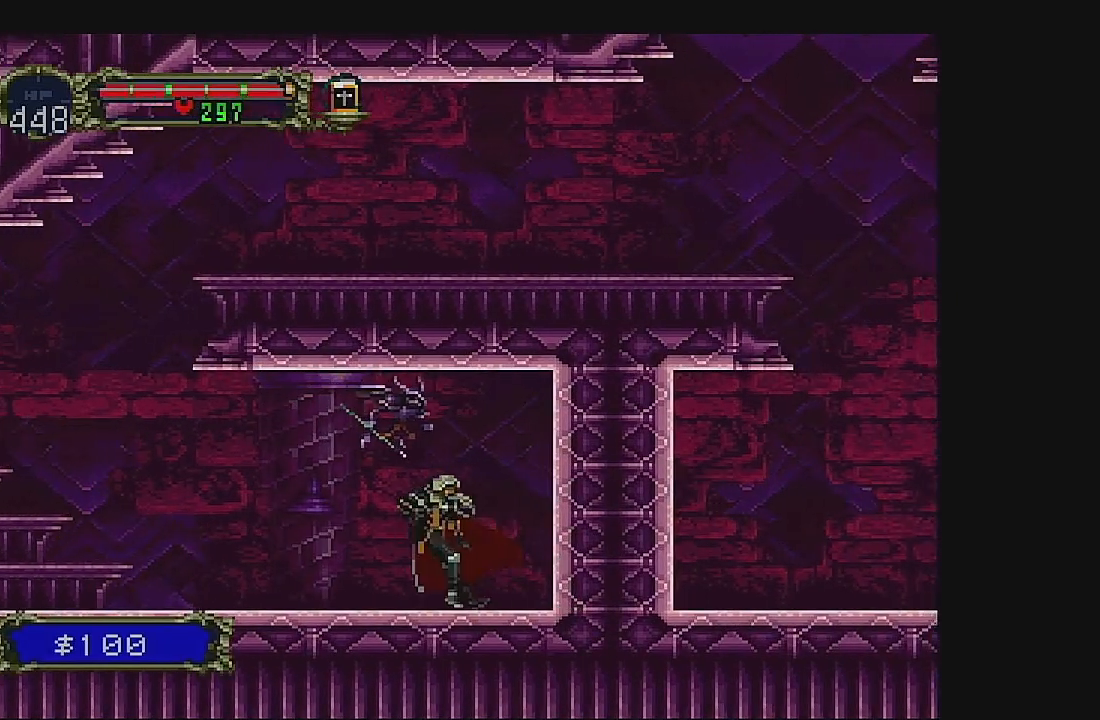
{"buttons": ["DPAD_LEFT"], "left_stick": "center", "events": []}
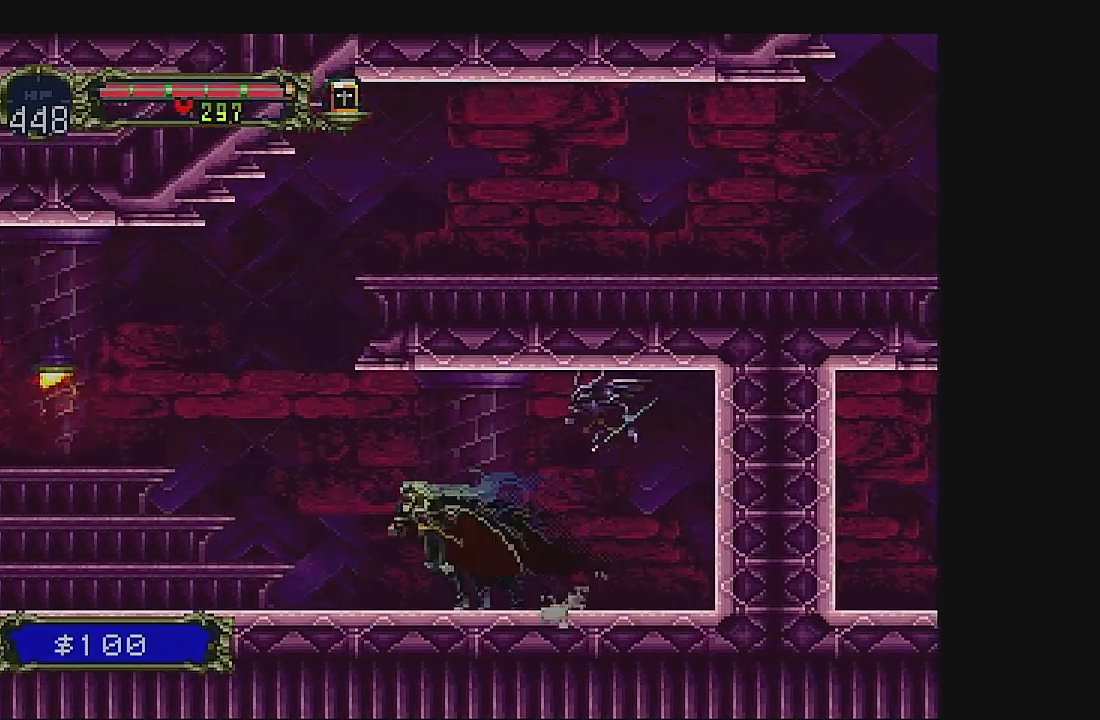
{"buttons": ["A", "DPAD_LEFT"], "left_stick": "center", "events": [[300, "A", "down"]]}
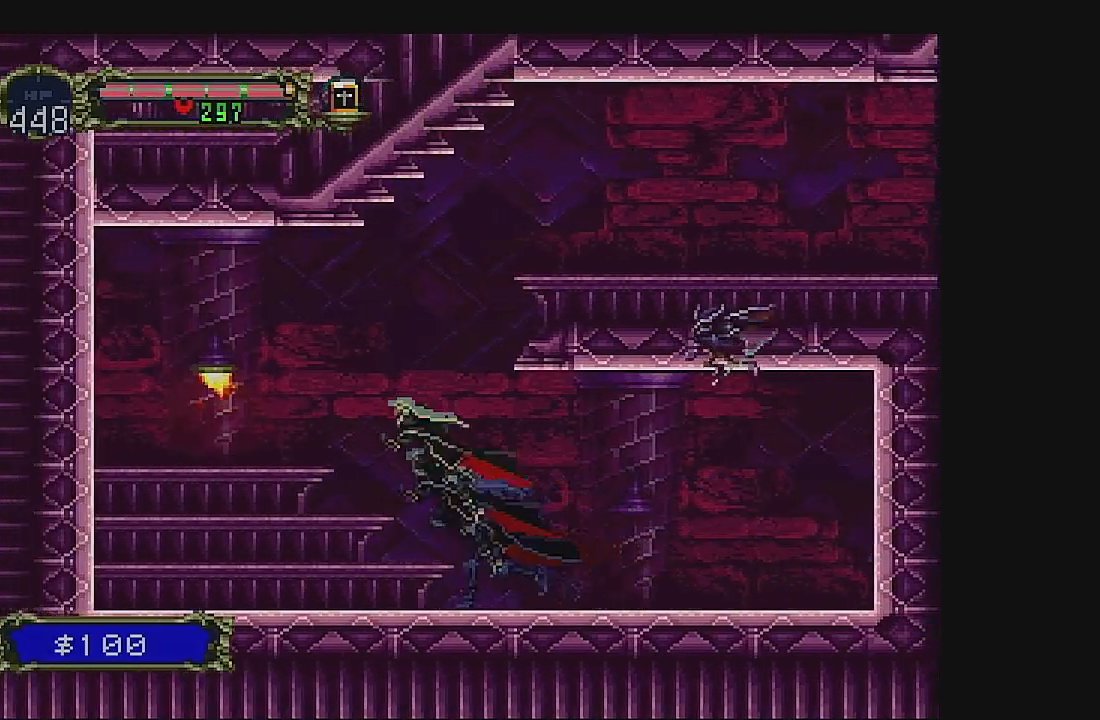
{"buttons": ["B", "DPAD_DOWN"], "left_stick": "center", "events": [[167, "A", "up"], [333, "DPAD_DOWN", "down"], [333, "DPAD_LEFT", "up"], [433, "B", "down"]]}
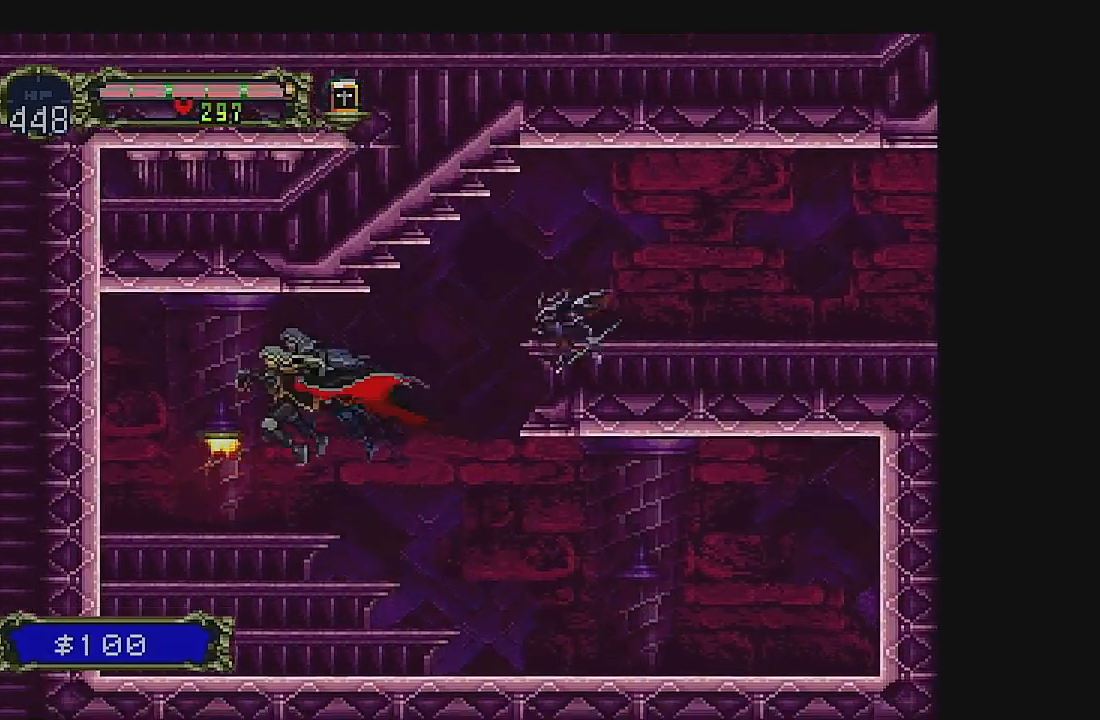
{"buttons": [], "left_stick": "center", "events": [[167, "B", "up"], [333, "DPAD_DOWN", "up"]]}
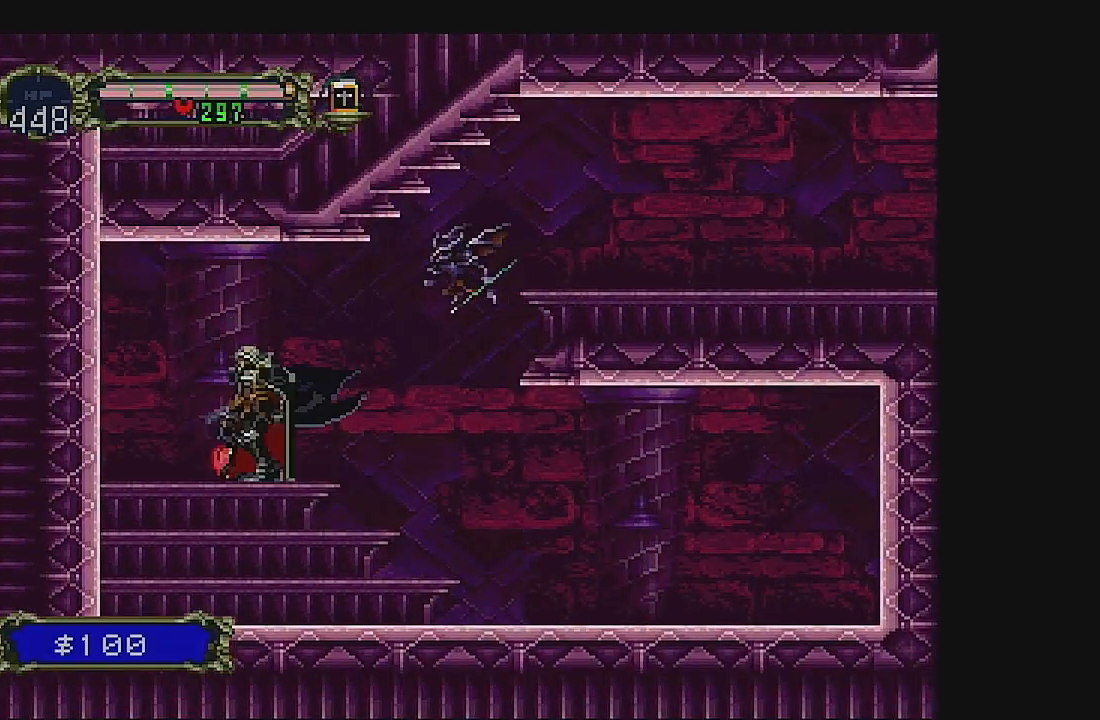
{"buttons": ["B"], "left_stick": "center", "events": [[67, "DPAD_LEFT", "down"], [367, "DPAD_LEFT", "up"], [400, "B", "down"]]}
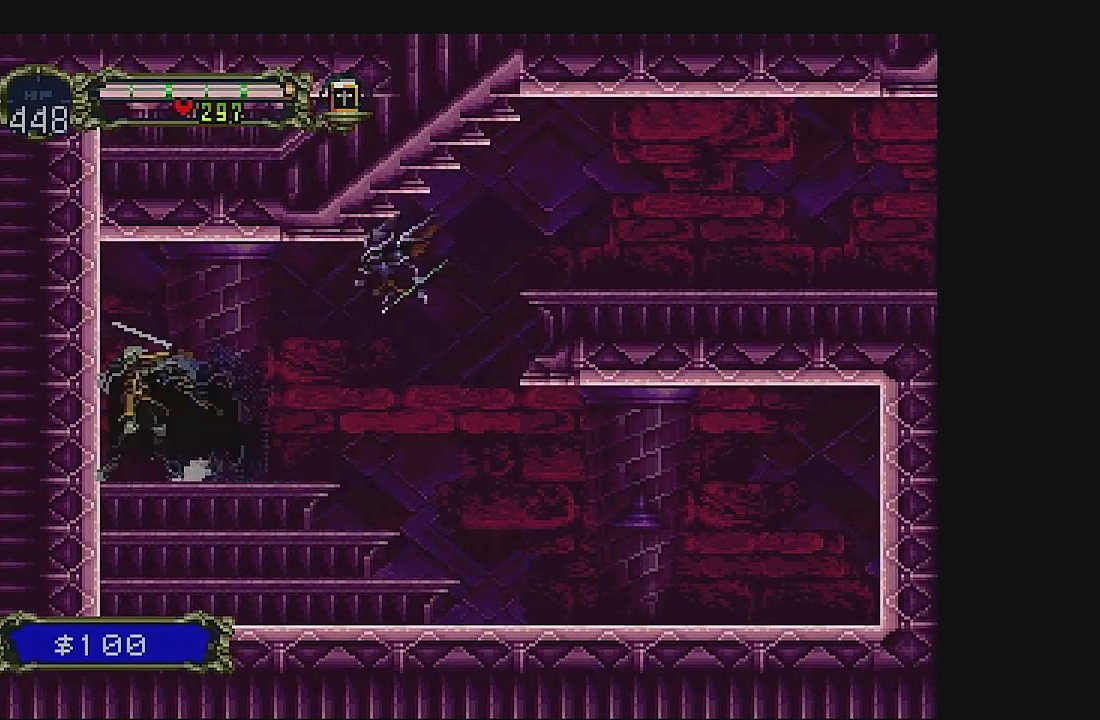
{"buttons": ["B", "DPAD_DOWN"], "left_stick": "center", "events": [[200, "B", "up"], [267, "DPAD_DOWN", "down"], [400, "B", "down"]]}
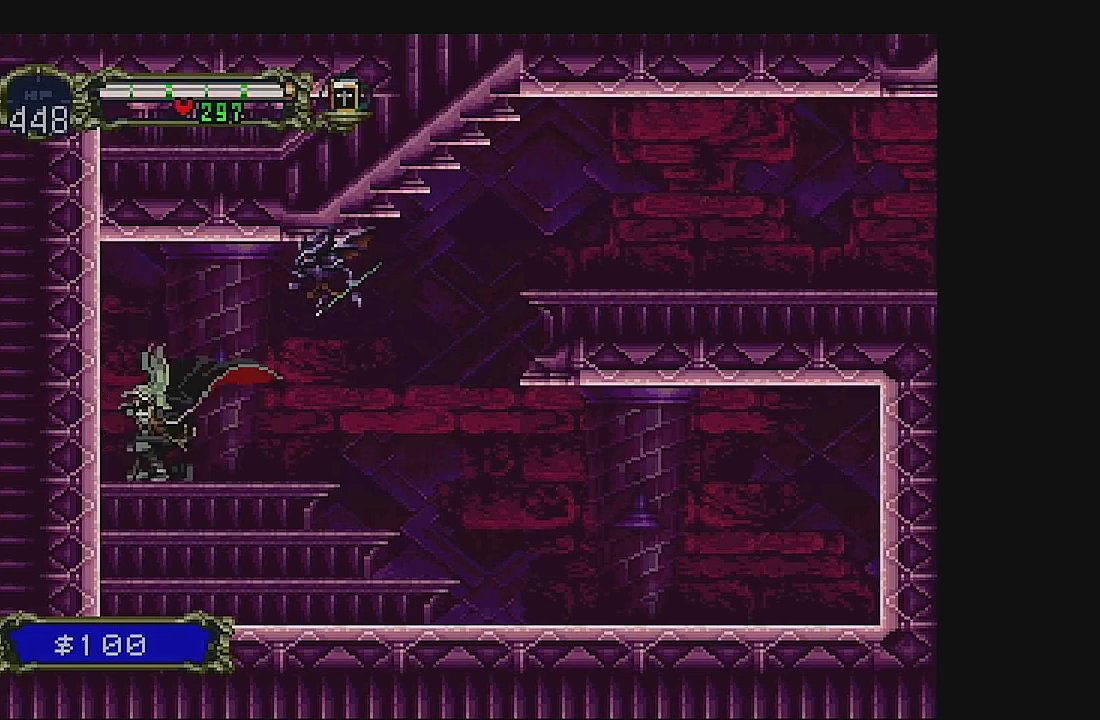
{"buttons": [], "left_stick": "center", "events": [[133, "B", "up"], [133, "DPAD_DOWN", "up"], [367, "A", "down"], [500, "A", "up"]]}
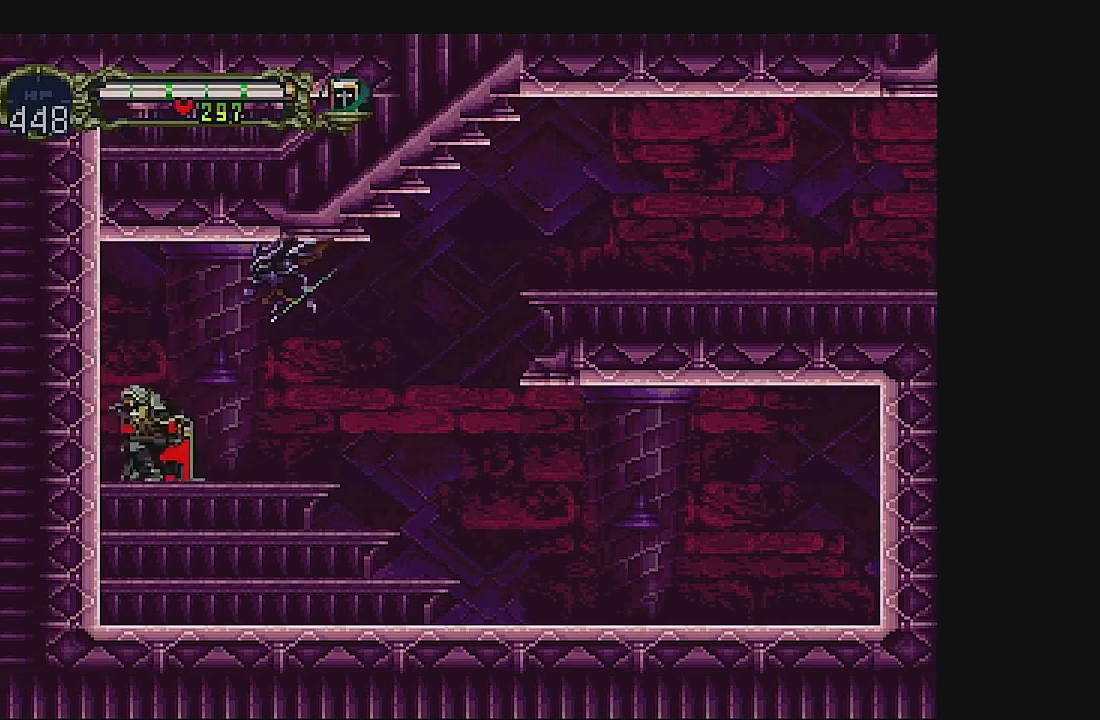
{"buttons": ["A"], "left_stick": "center", "events": [[400, "A", "down"]]}
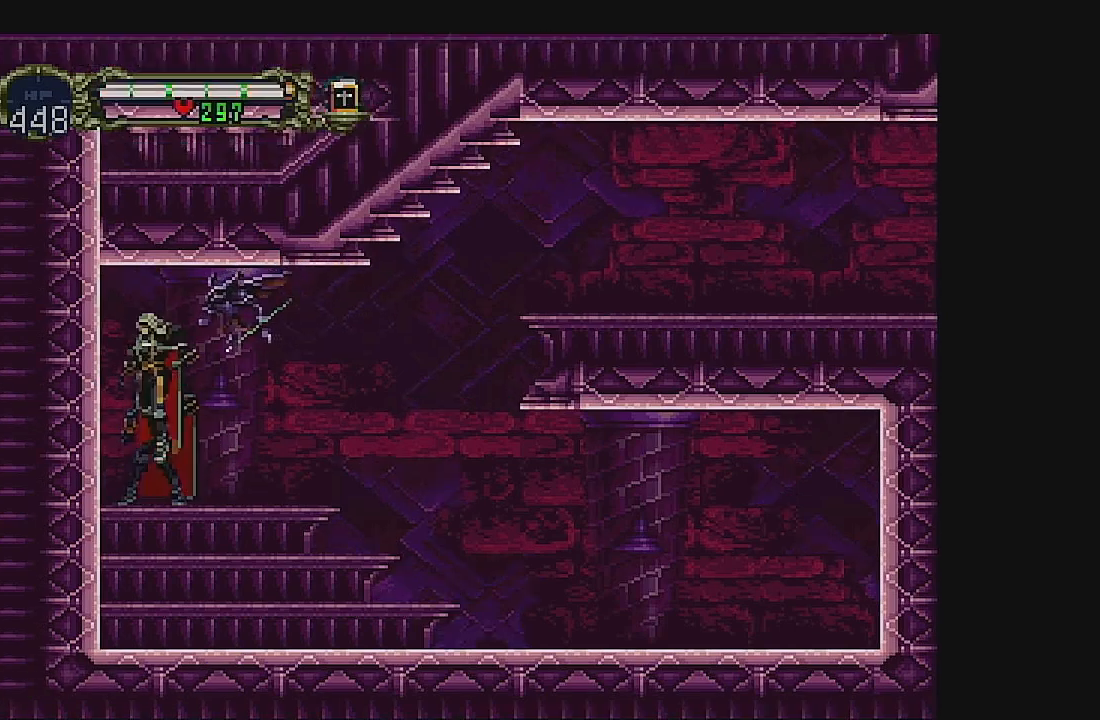
{"buttons": ["DPAD_RIGHT"], "left_stick": "center", "events": [[33, "A", "up"], [33, "B", "down"], [267, "B", "up"], [367, "DPAD_RIGHT", "down"]]}
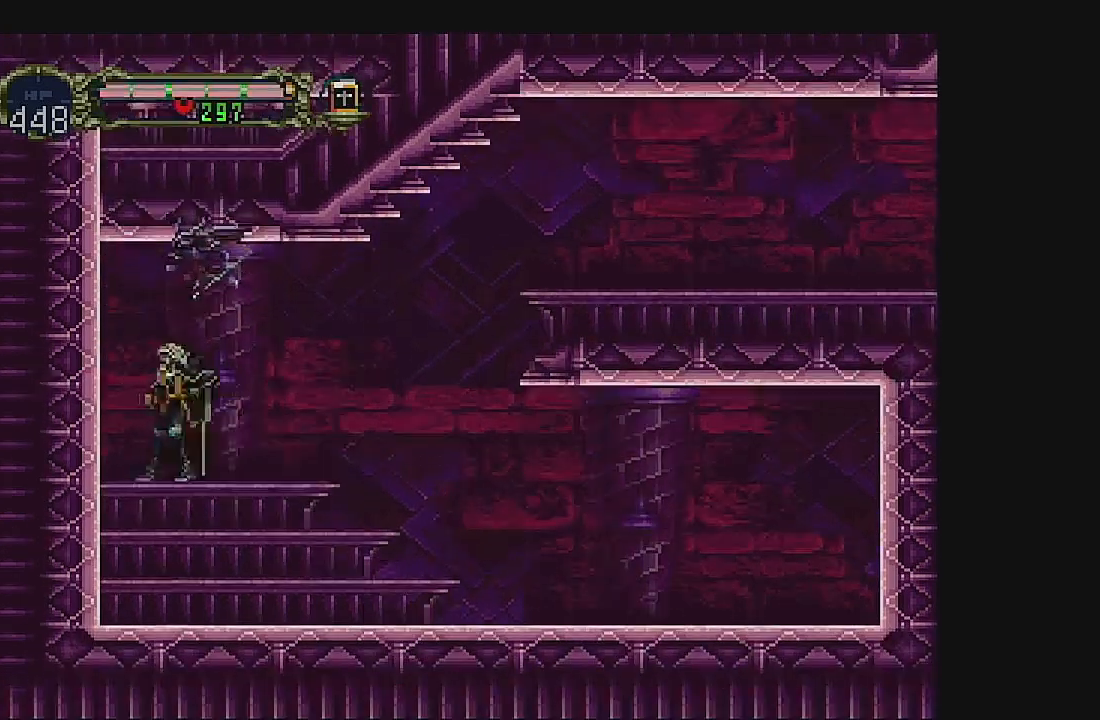
{"buttons": ["A", "DPAD_RIGHT"], "left_stick": "center", "events": [[333, "A", "down"]]}
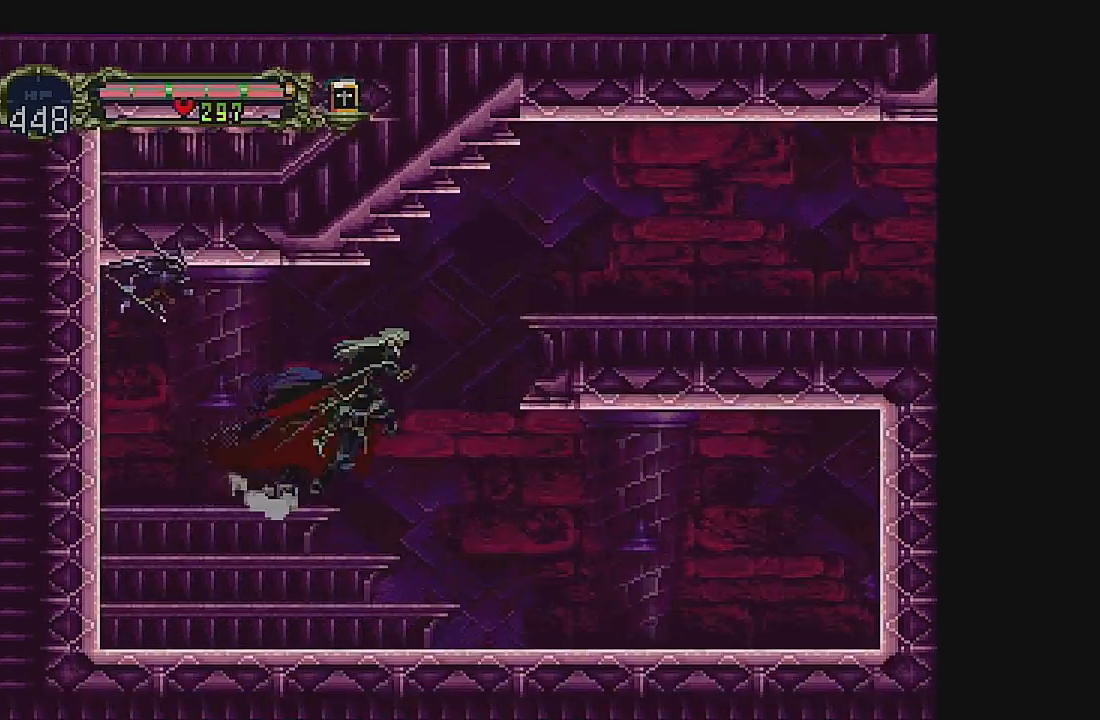
{"buttons": ["A", "DPAD_RIGHT"], "left_stick": "center", "events": [[133, "A", "up"], [300, "A", "down"]]}
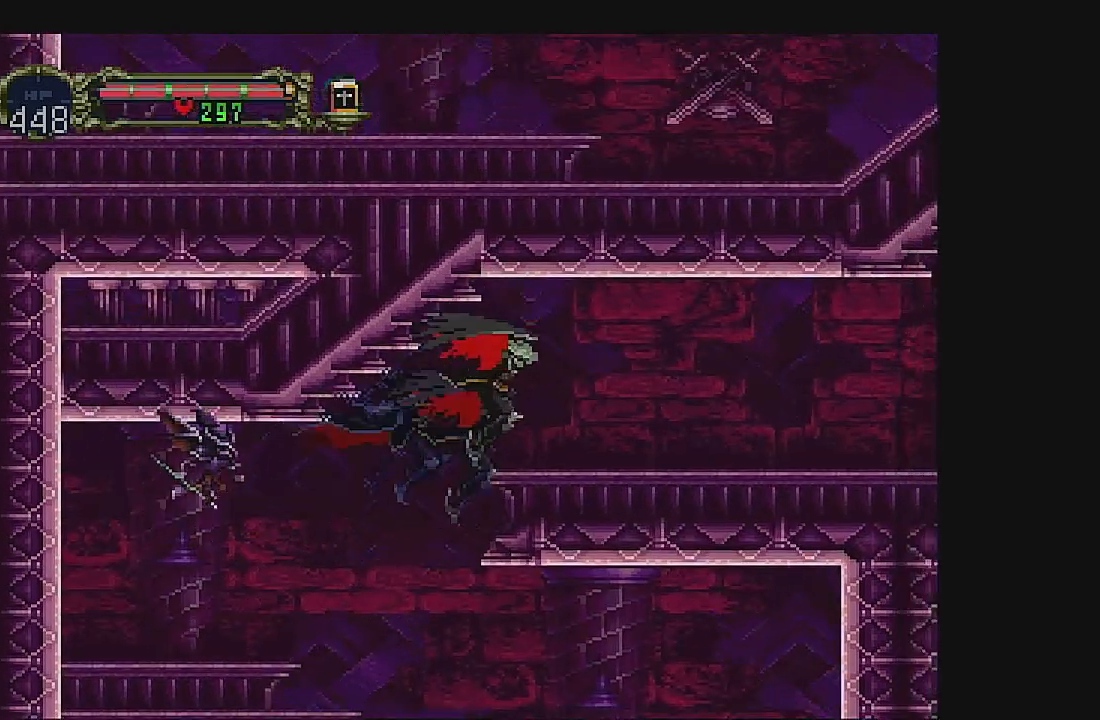
{"buttons": ["DPAD_RIGHT"], "left_stick": "center", "events": [[133, "A", "up"]]}
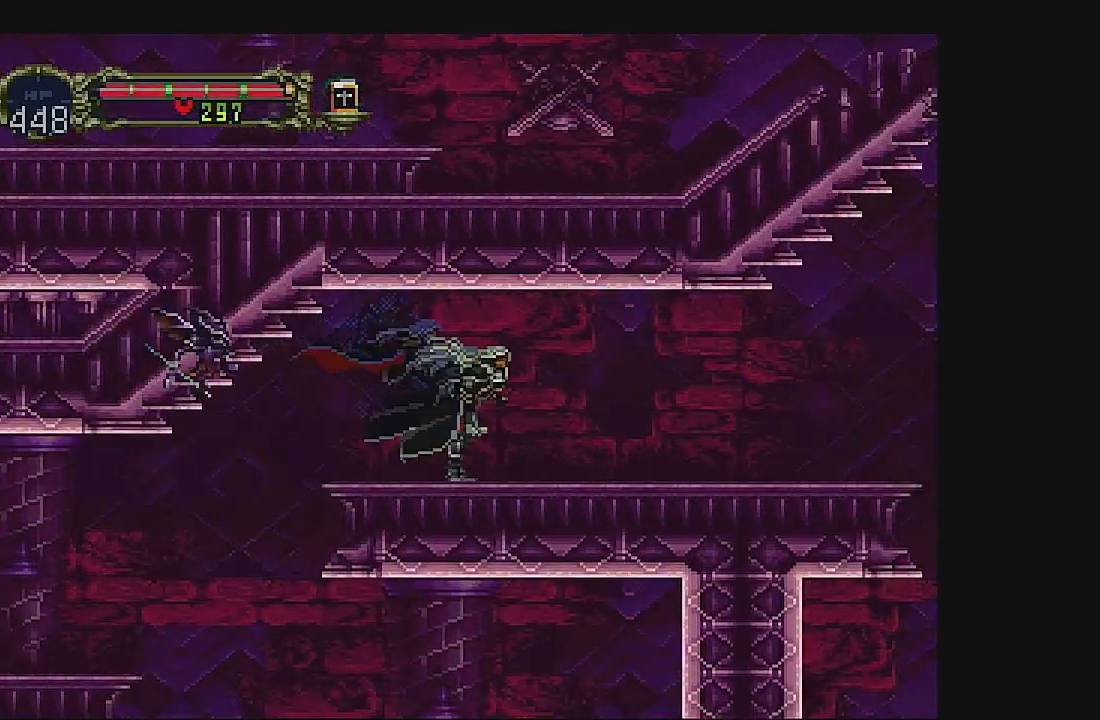
{"buttons": ["DPAD_RIGHT"], "left_stick": "center", "events": []}
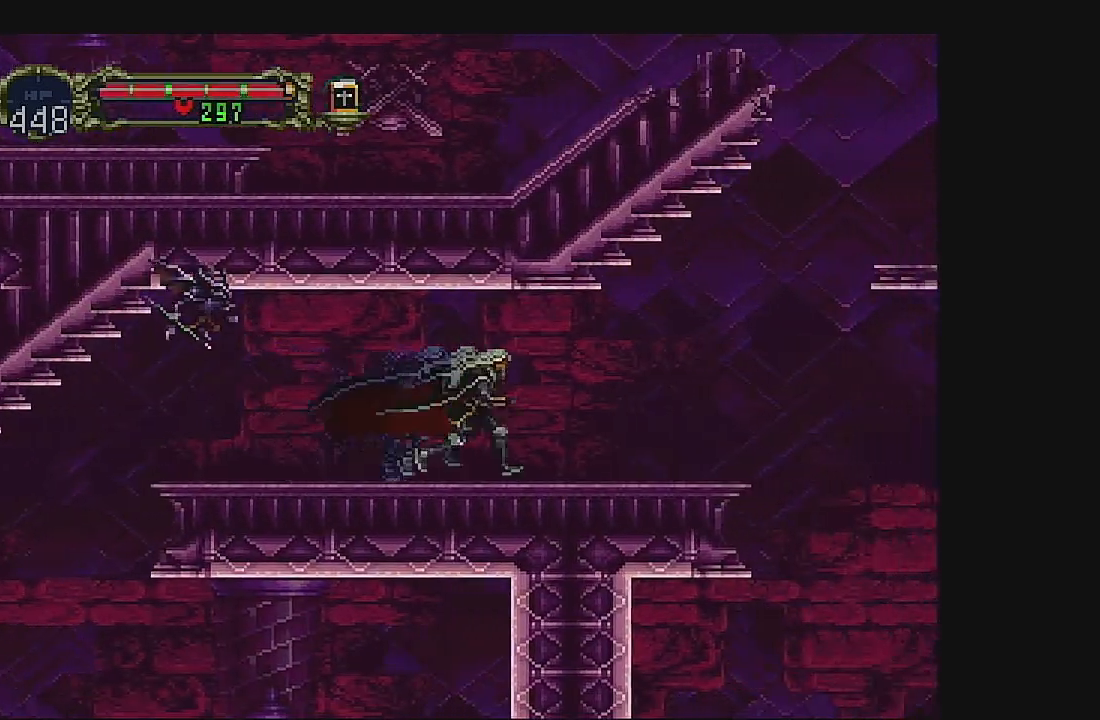
{"buttons": ["DPAD_RIGHT"], "left_stick": "center", "events": []}
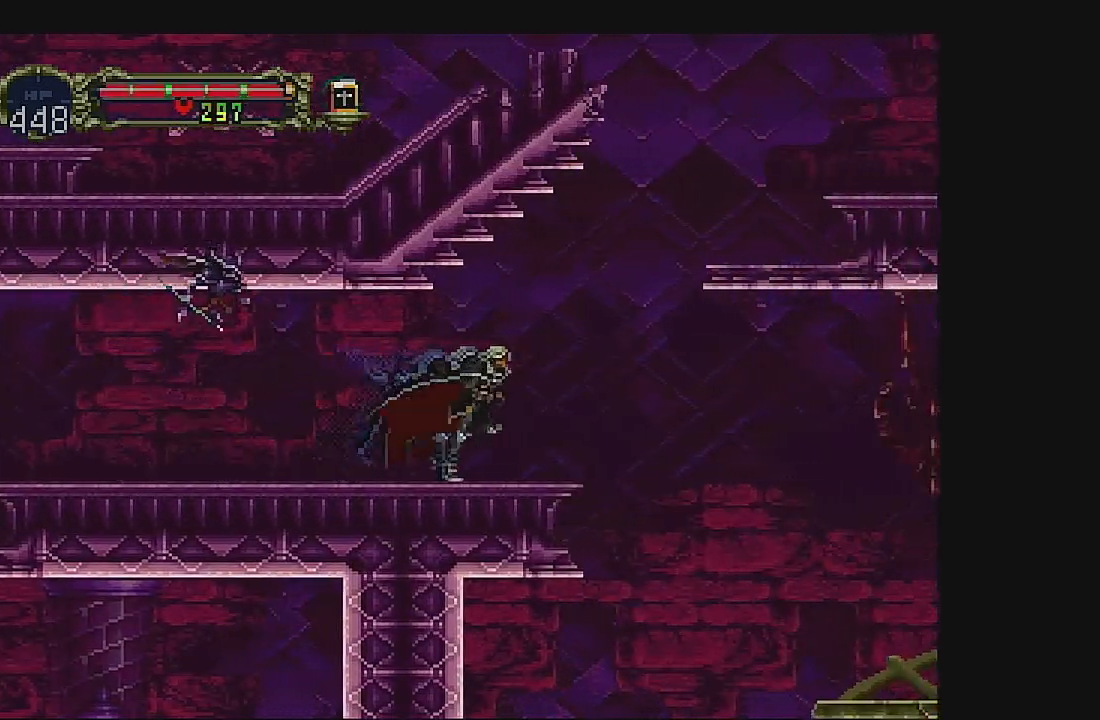
{"buttons": ["A", "DPAD_RIGHT"], "left_stick": "center", "events": [[33, "A", "down"], [300, "A", "up"], [367, "A", "down"]]}